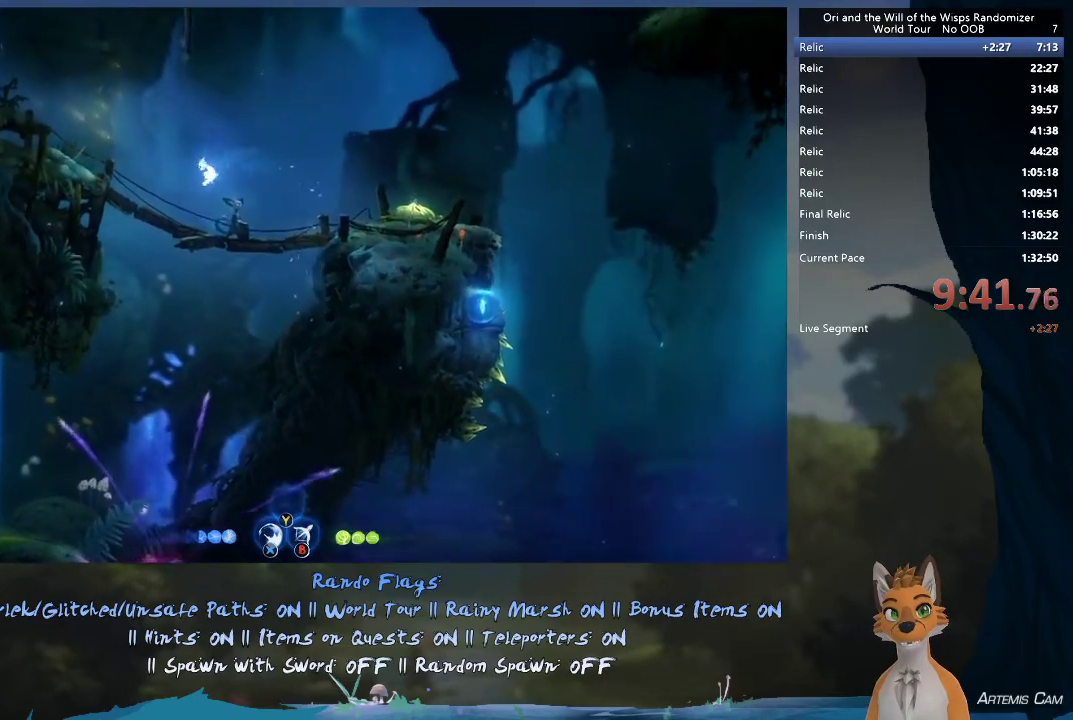
Gameplay with a controller (Xbox layout); each line is a JSON object with the inputs held at the frame after it (dt_ms = milliseconds from this image to that frame). "events" lists button and stick changes between this image and that frame as [ms after this image, input, new state], when the widget could be followed in between. This overlay highlights the sticks when they move; stick clicks (L3 R3) are not distinguishable. Not read: L3 R3.
{"dt_ms": 600, "buttons": [], "left_stick": "up-left", "right_stick": "center", "events": [[67, "A", "up"], [333, "A", "down"], [517, "A", "up"]]}
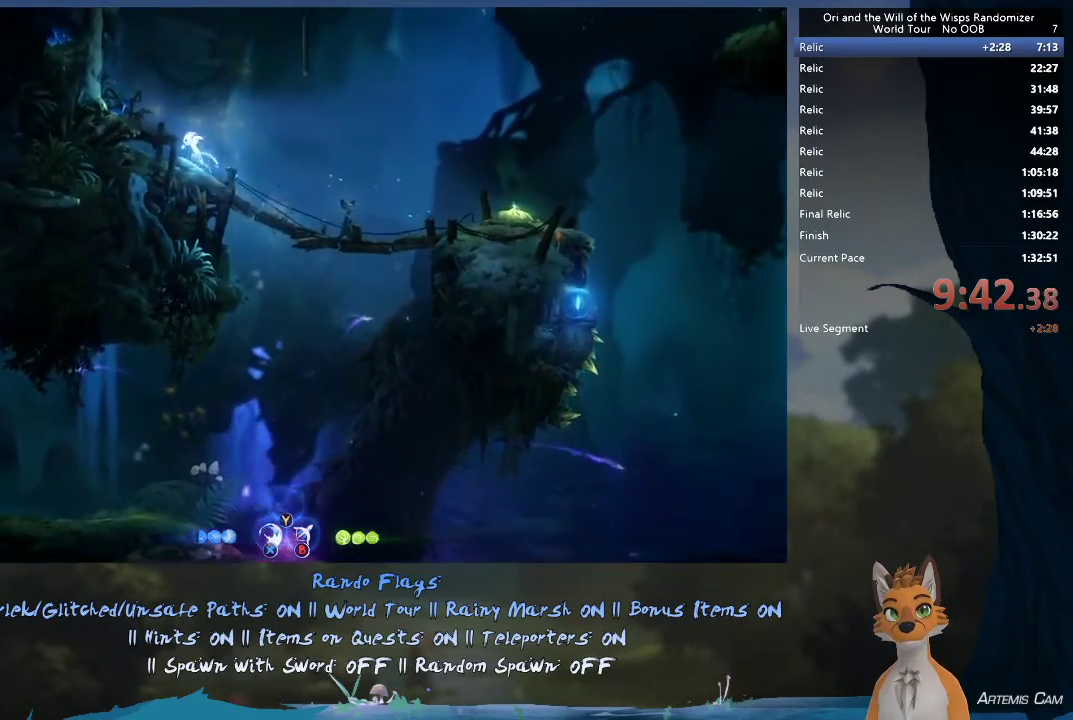
{"dt_ms": 400, "buttons": ["A"], "left_stick": "up-left", "right_stick": "center", "events": [[133, "A", "down"]]}
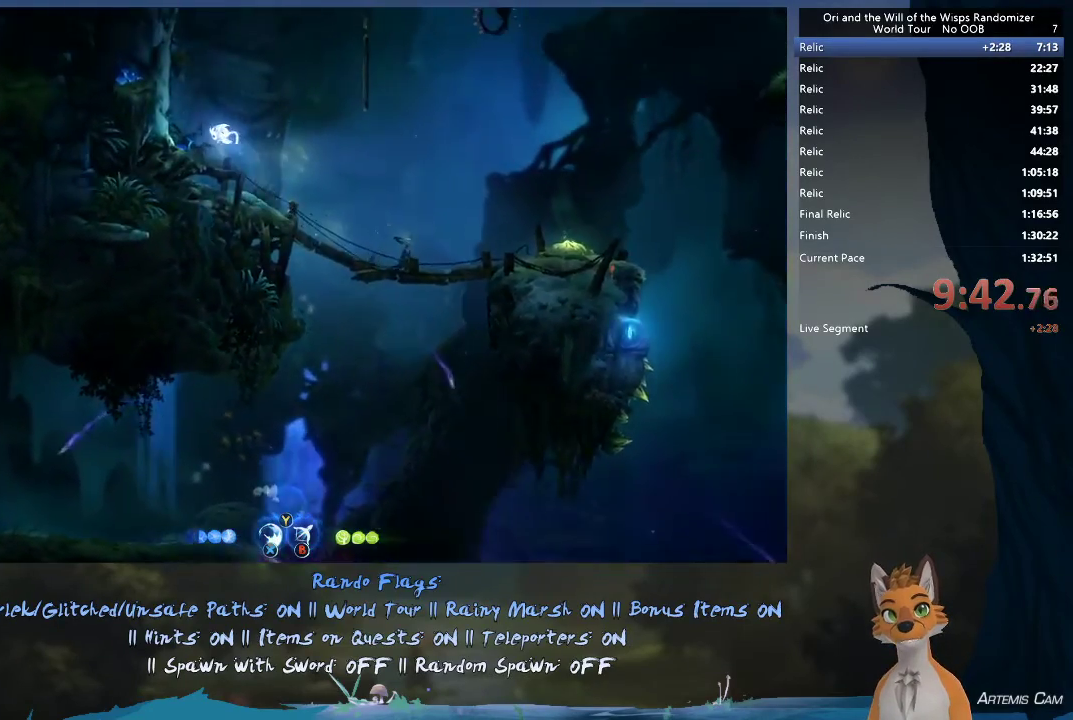
{"dt_ms": 300, "buttons": ["A"], "left_stick": "up-left", "right_stick": "center", "events": [[183, "A", "up"], [250, "A", "down"]]}
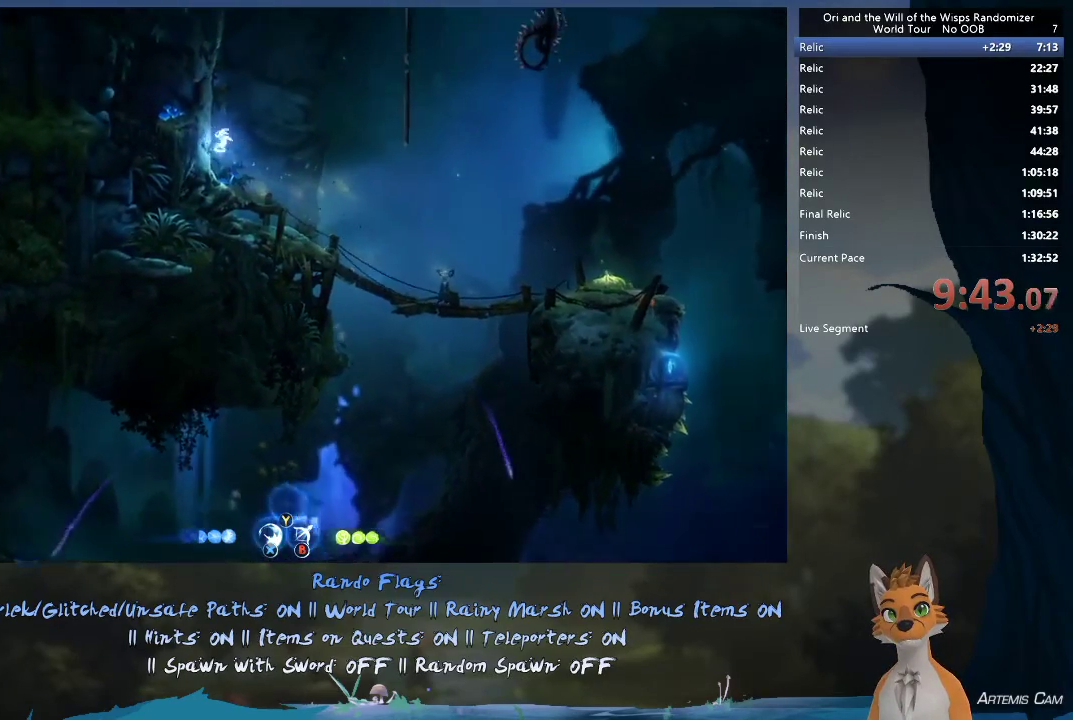
{"dt_ms": 600, "buttons": [], "left_stick": "right", "right_stick": "center", "events": [[183, "A", "up"], [300, "A", "down"], [483, "A", "up"], [500, "left_stick", "right"]]}
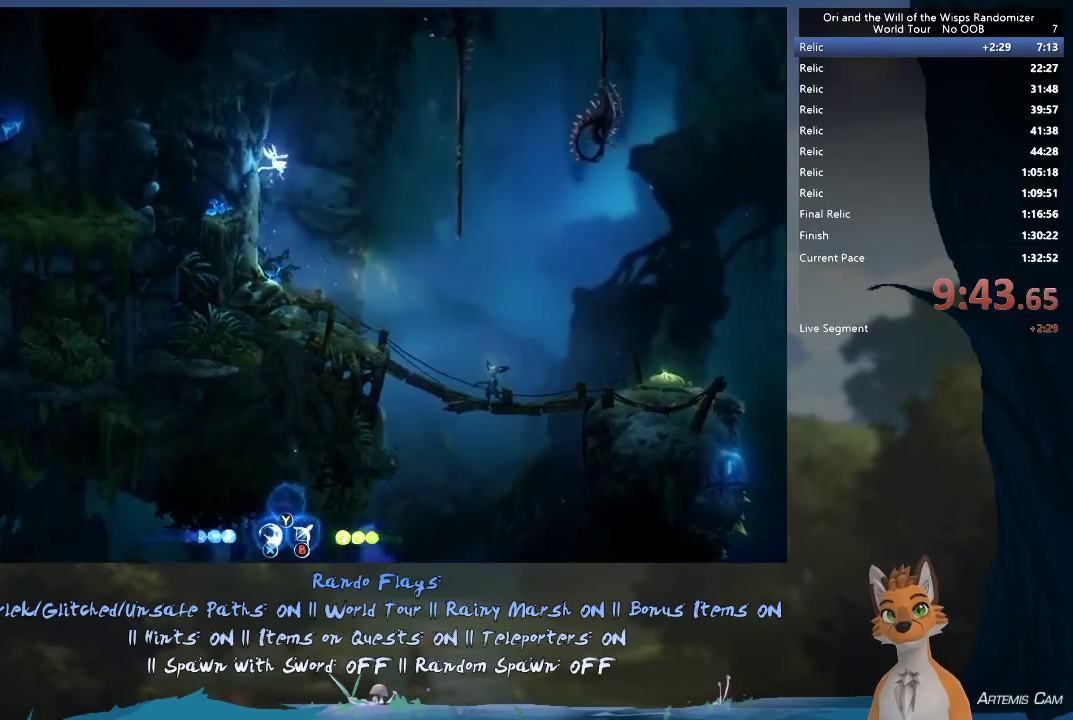
{"dt_ms": 600, "buttons": [], "left_stick": "right", "right_stick": "center", "events": [[83, "A", "down"], [433, "R1", "down"], [483, "A", "up"], [483, "R1", "up"]]}
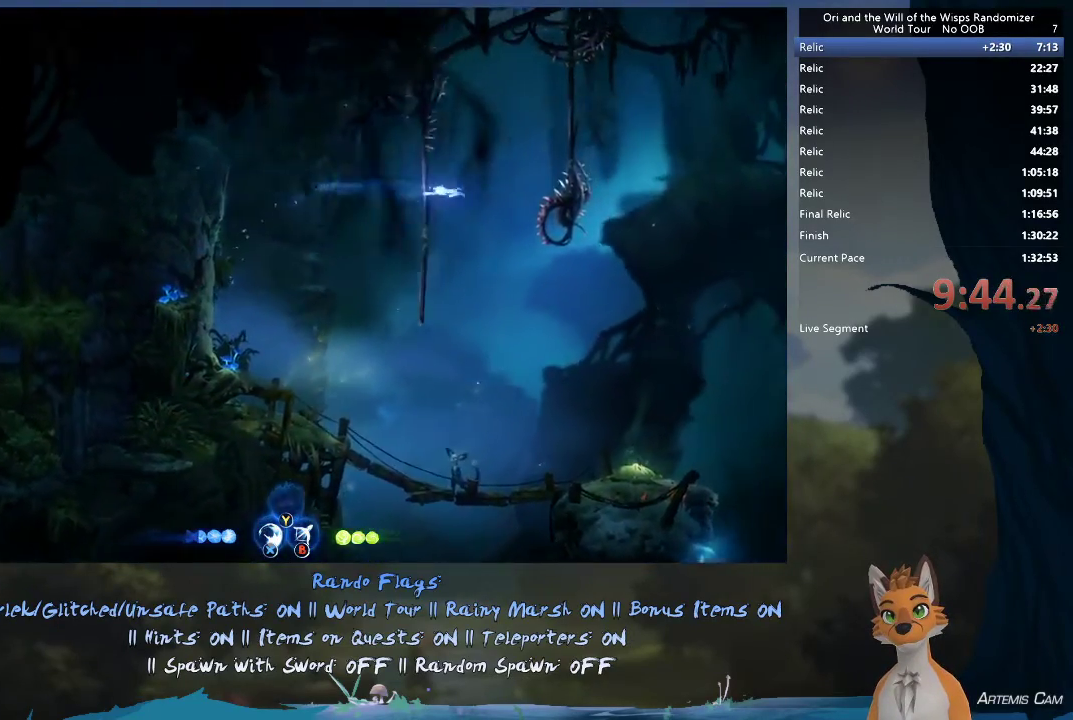
{"dt_ms": 300, "buttons": ["A"], "left_stick": "right", "right_stick": "center", "events": [[267, "A", "down"]]}
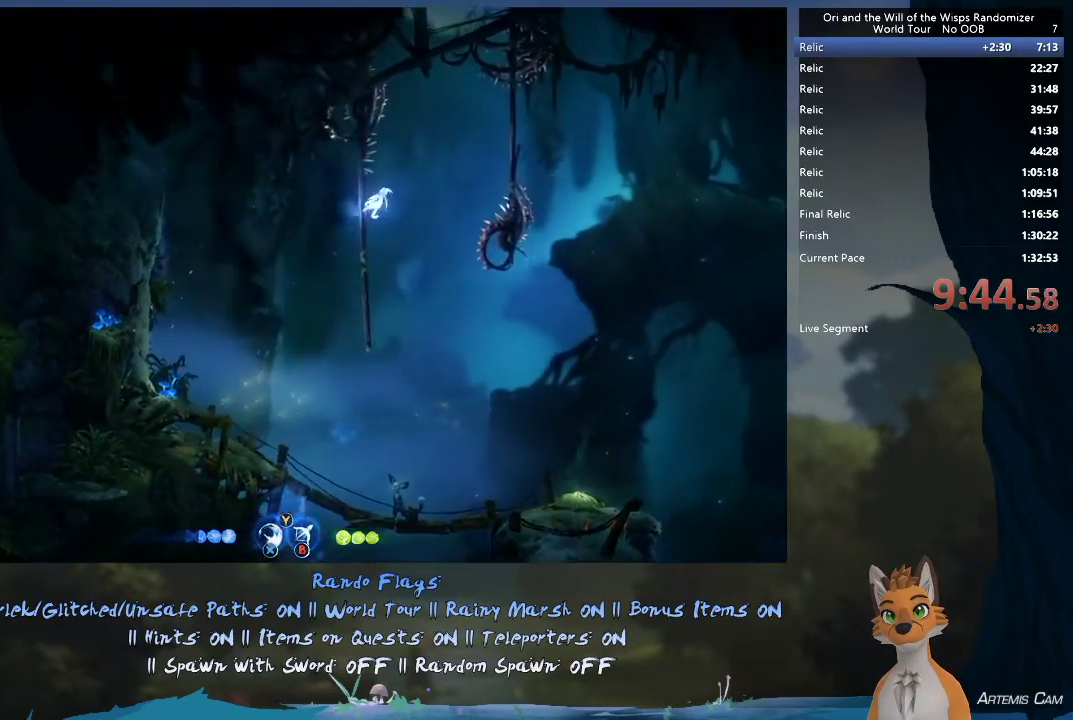
{"dt_ms": 600, "buttons": ["A"], "left_stick": "right", "right_stick": "center", "events": [[200, "A", "up"], [300, "R1", "down"], [417, "R1", "up"], [533, "A", "down"]]}
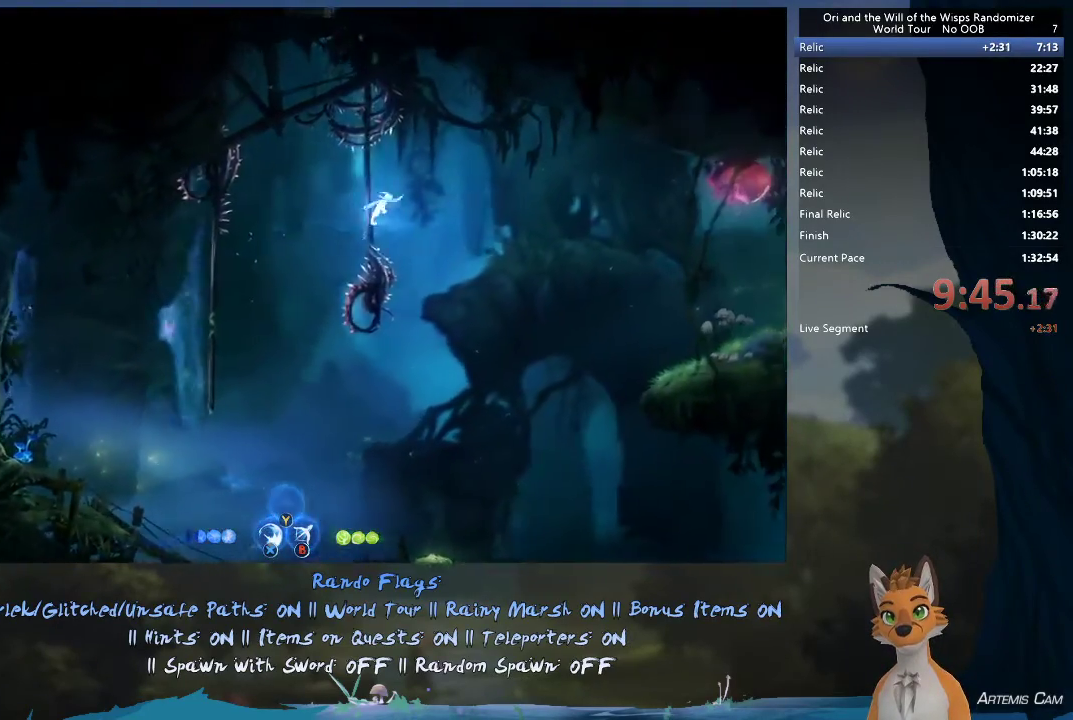
{"dt_ms": 600, "buttons": [], "left_stick": "right", "right_stick": "center", "events": [[83, "A", "up"], [167, "R1", "down"], [333, "R1", "up"]]}
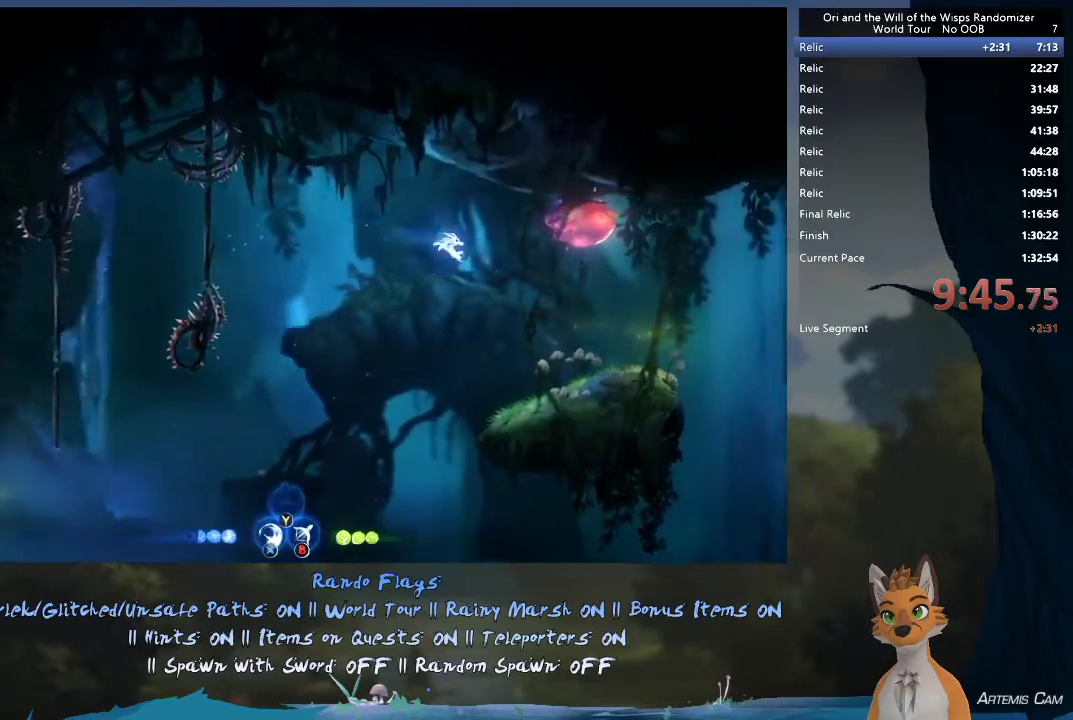
{"dt_ms": 500, "buttons": [], "left_stick": "right", "right_stick": "center", "events": []}
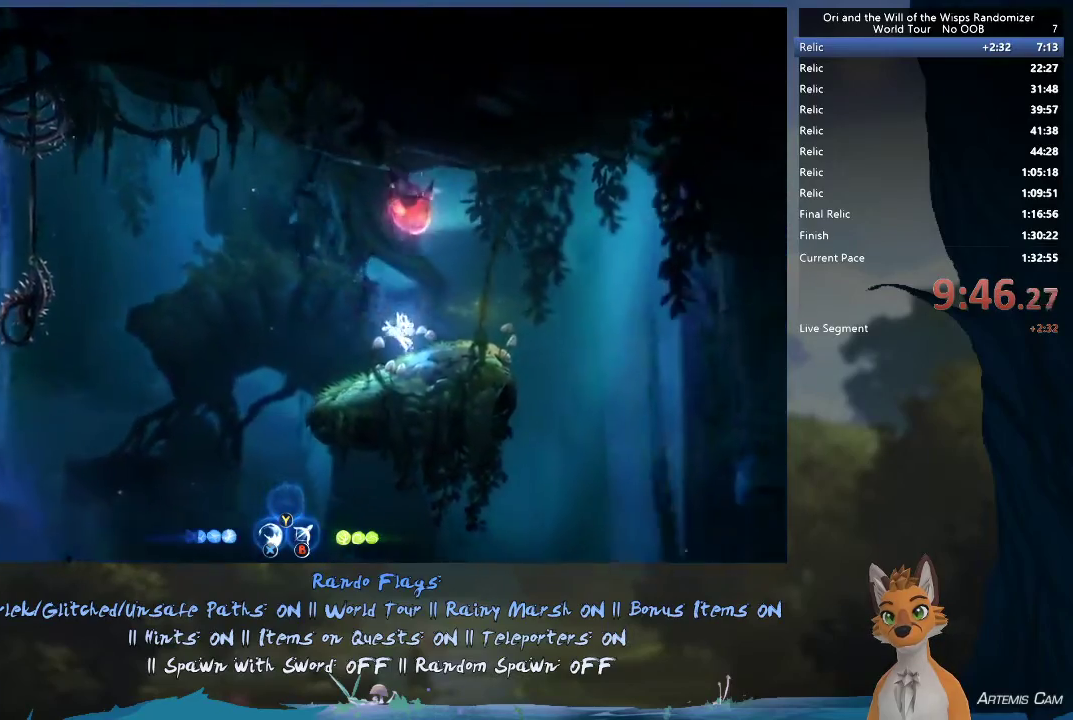
{"dt_ms": 300, "buttons": ["A"], "left_stick": "right", "right_stick": "center", "events": [[233, "A", "down"]]}
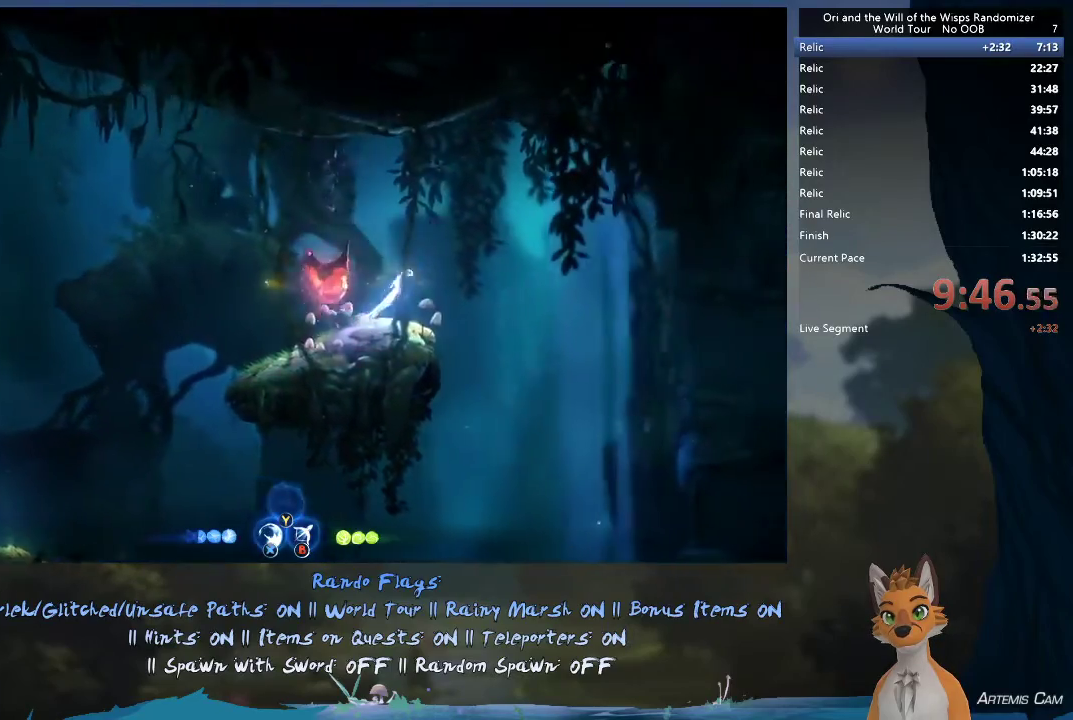
{"dt_ms": 800, "buttons": [], "left_stick": "right", "right_stick": "center", "events": [[517, "A", "up"], [600, "left_stick", "up-left"], [800, "left_stick", "right"]]}
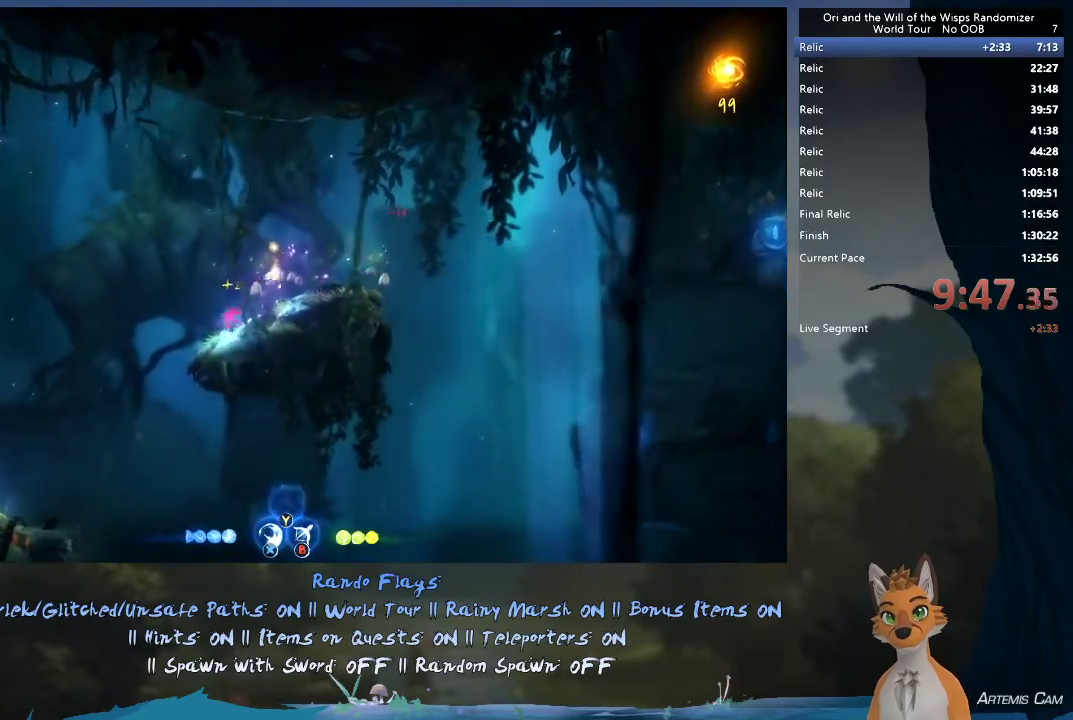
{"dt_ms": 400, "buttons": [], "left_stick": "right", "right_stick": "center", "events": []}
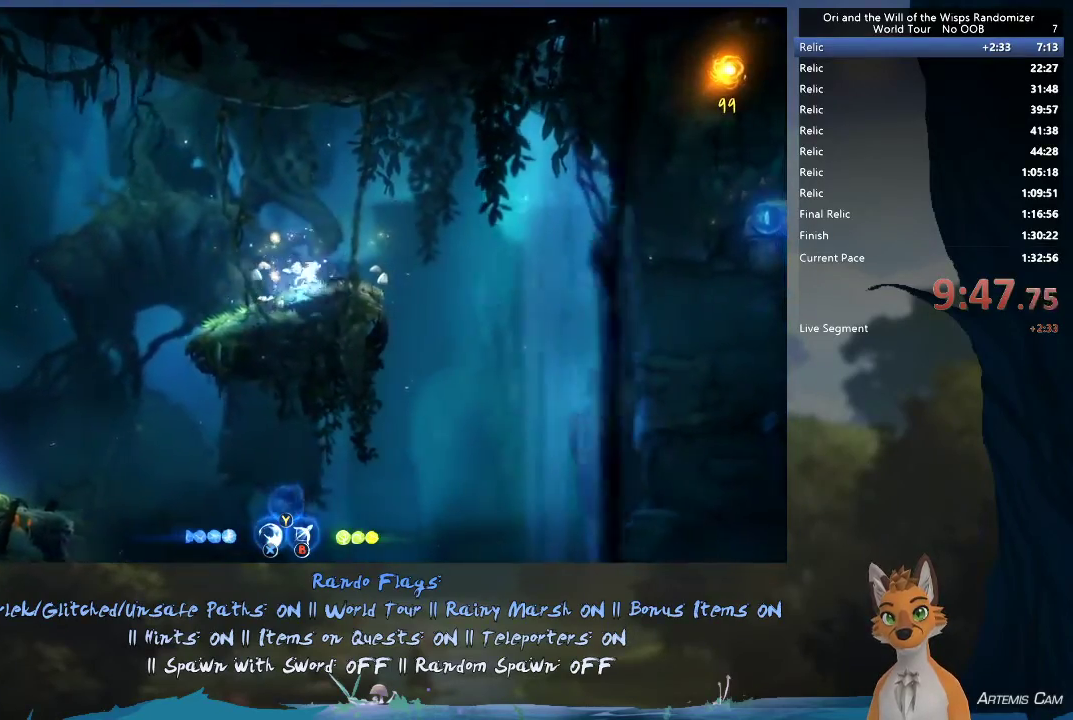
{"dt_ms": 500, "buttons": [], "left_stick": "up-right", "right_stick": "center", "events": [[233, "left_stick", "center"], [450, "left_stick", "up-right"]]}
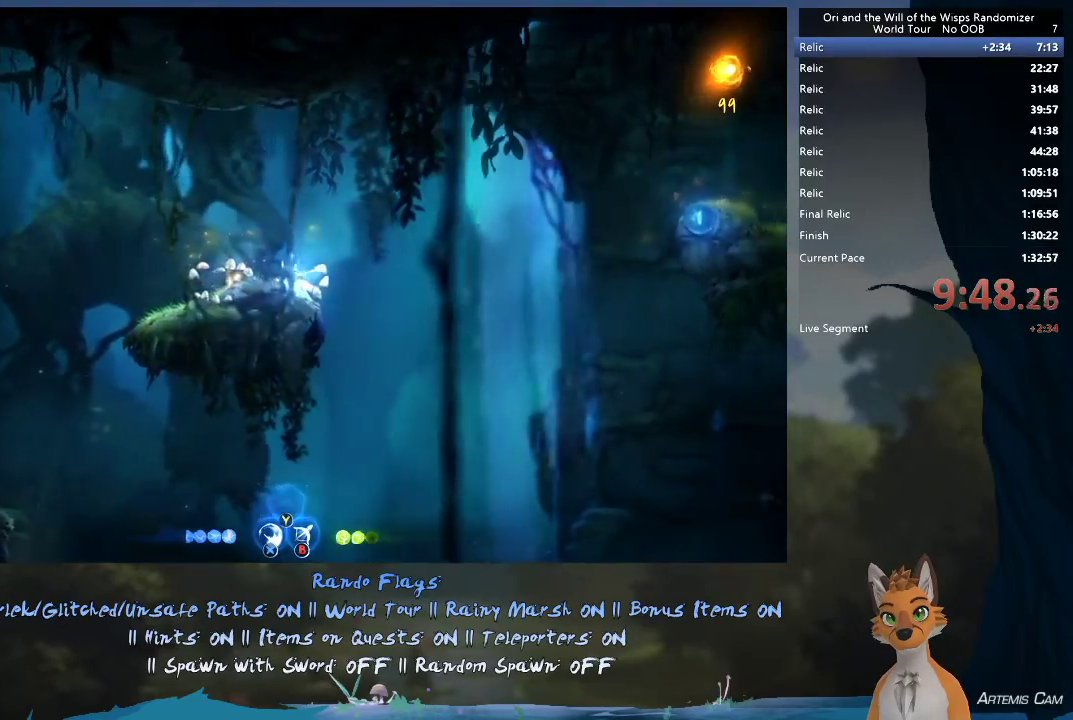
{"dt_ms": 600, "buttons": ["A"], "left_stick": "right", "right_stick": "center", "events": [[83, "left_stick", "center"], [300, "left_stick", "right"], [550, "A", "down"]]}
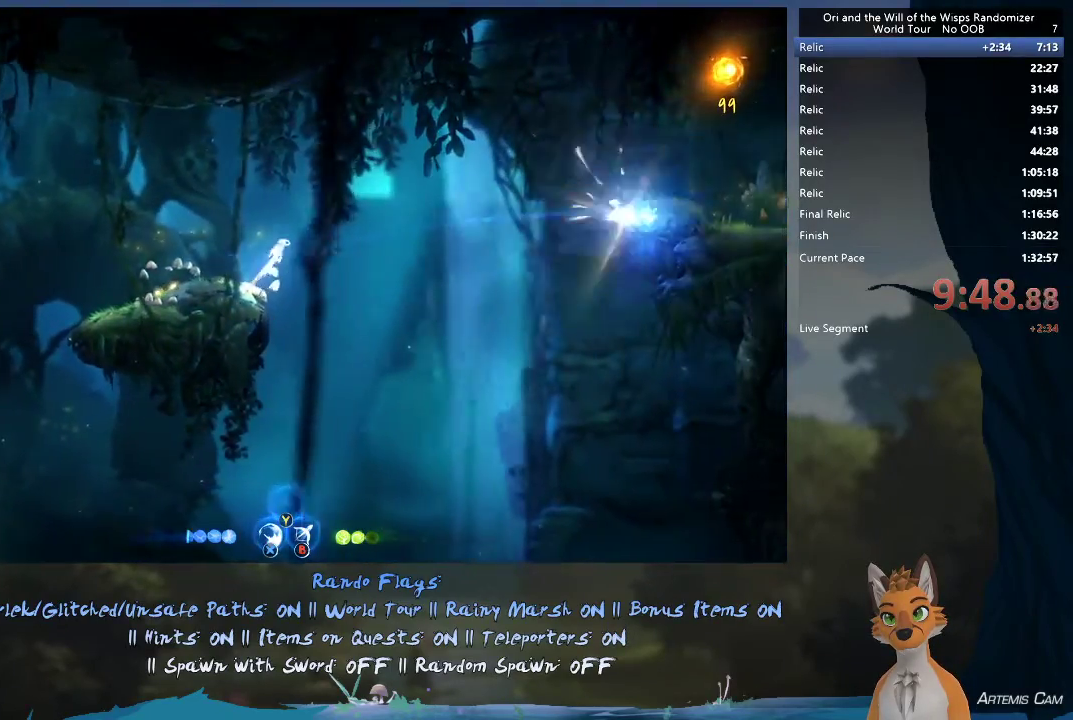
{"dt_ms": 400, "buttons": [], "left_stick": "right", "right_stick": "center", "events": [[333, "A", "up"]]}
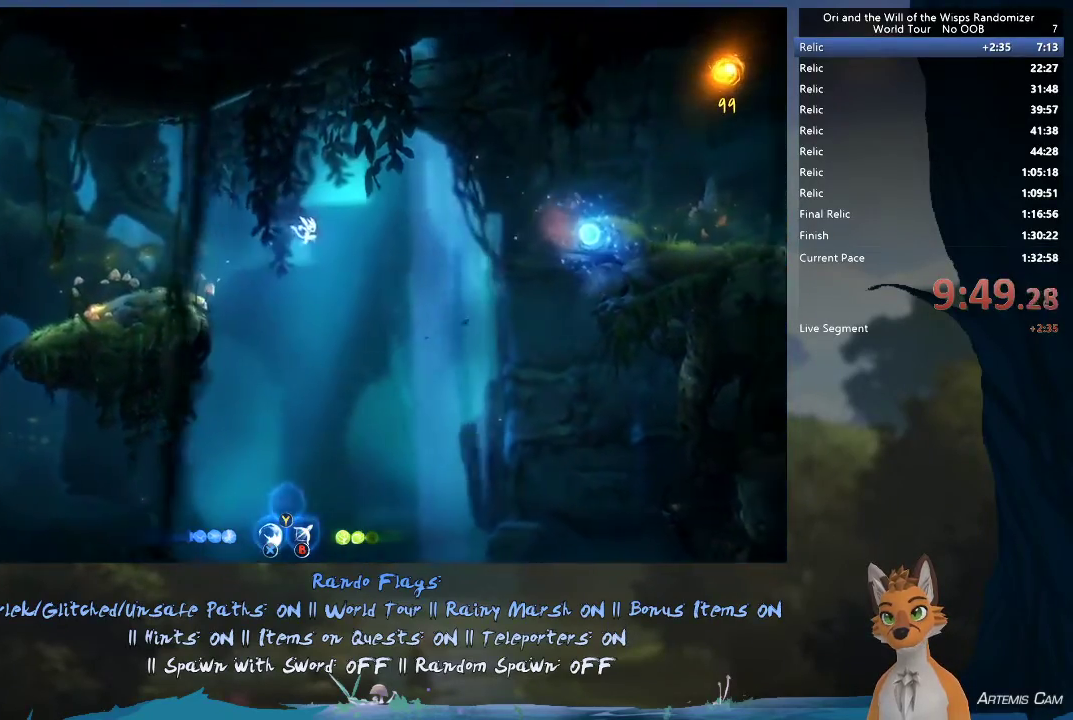
{"dt_ms": 400, "buttons": ["A", "R1"], "left_stick": "right", "right_stick": "center", "events": [[33, "A", "down"], [317, "R1", "down"]]}
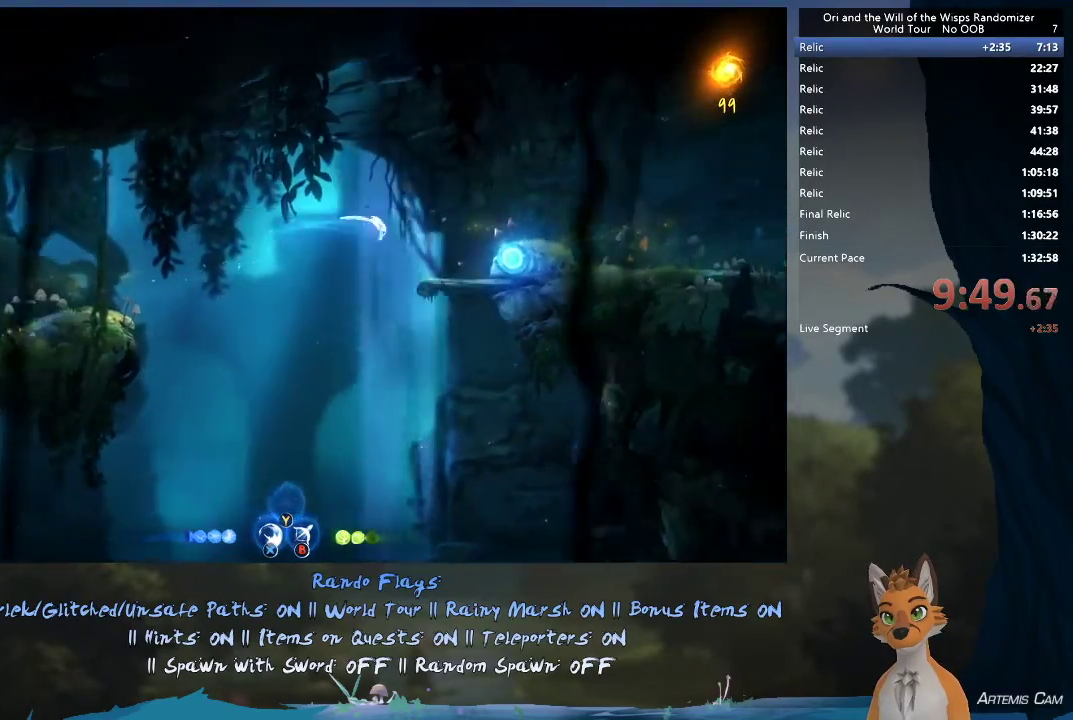
{"dt_ms": 700, "buttons": ["A", "R1"], "left_stick": "right", "right_stick": "center", "events": [[67, "R1", "up"], [150, "A", "up"], [450, "A", "down"], [633, "A", "up"], [650, "R1", "down"], [700, "A", "down"]]}
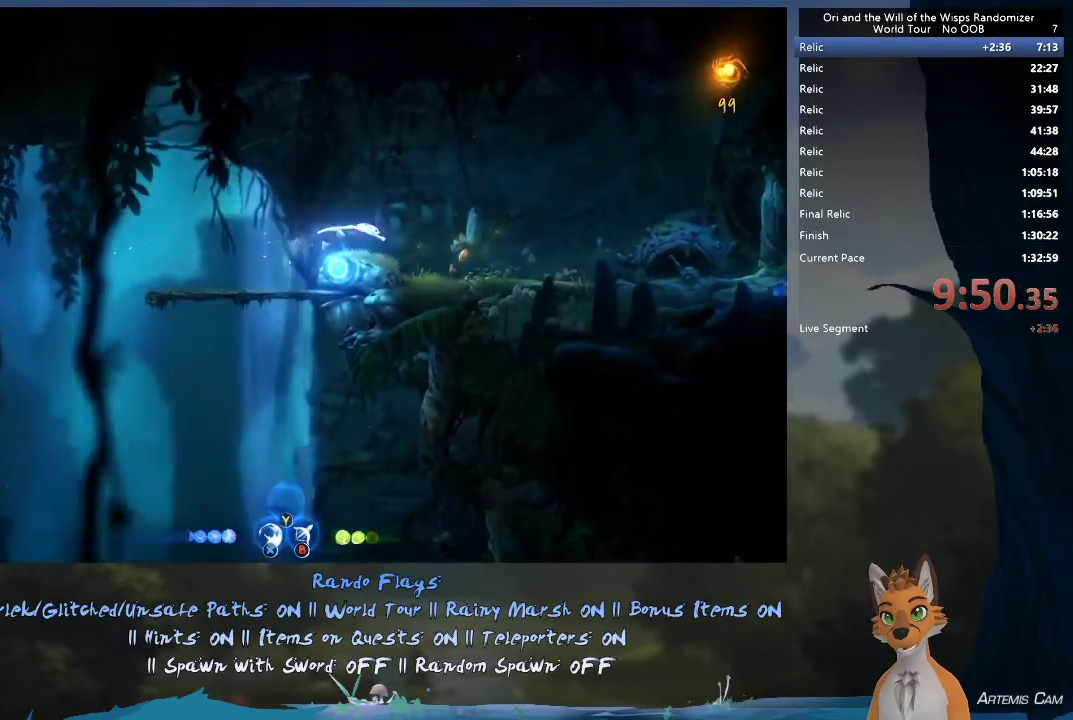
{"dt_ms": 400, "buttons": [], "left_stick": "right", "right_stick": "center", "events": [[33, "A", "up"], [50, "R1", "up"]]}
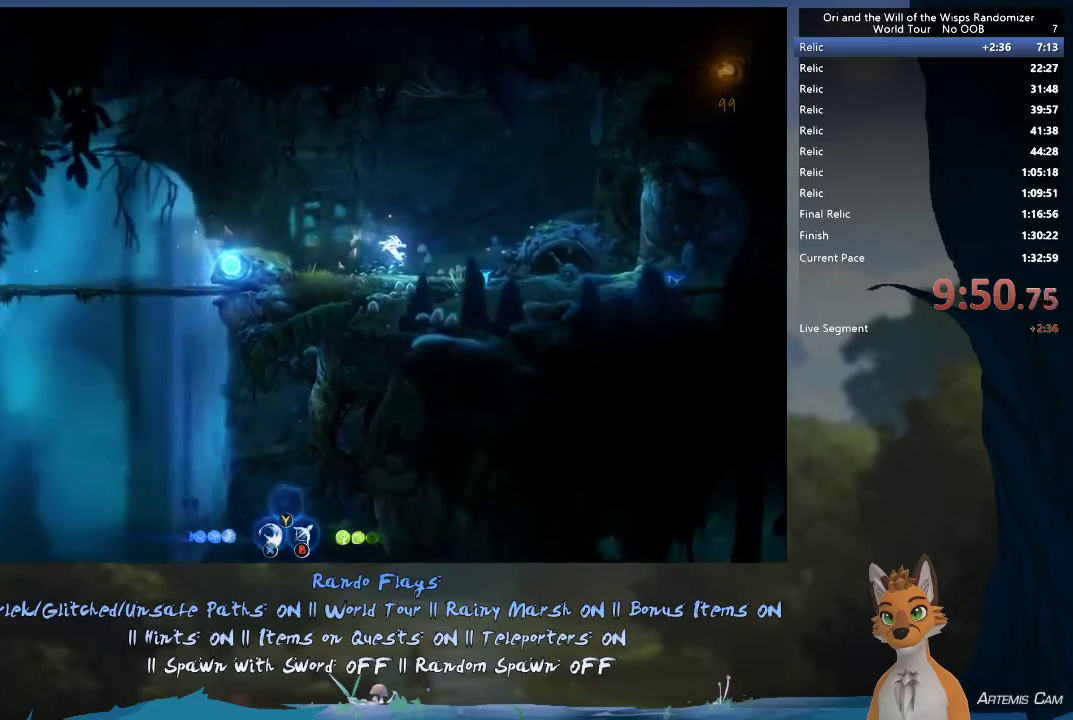
{"dt_ms": 500, "buttons": [], "left_stick": "right", "right_stick": "center", "events": []}
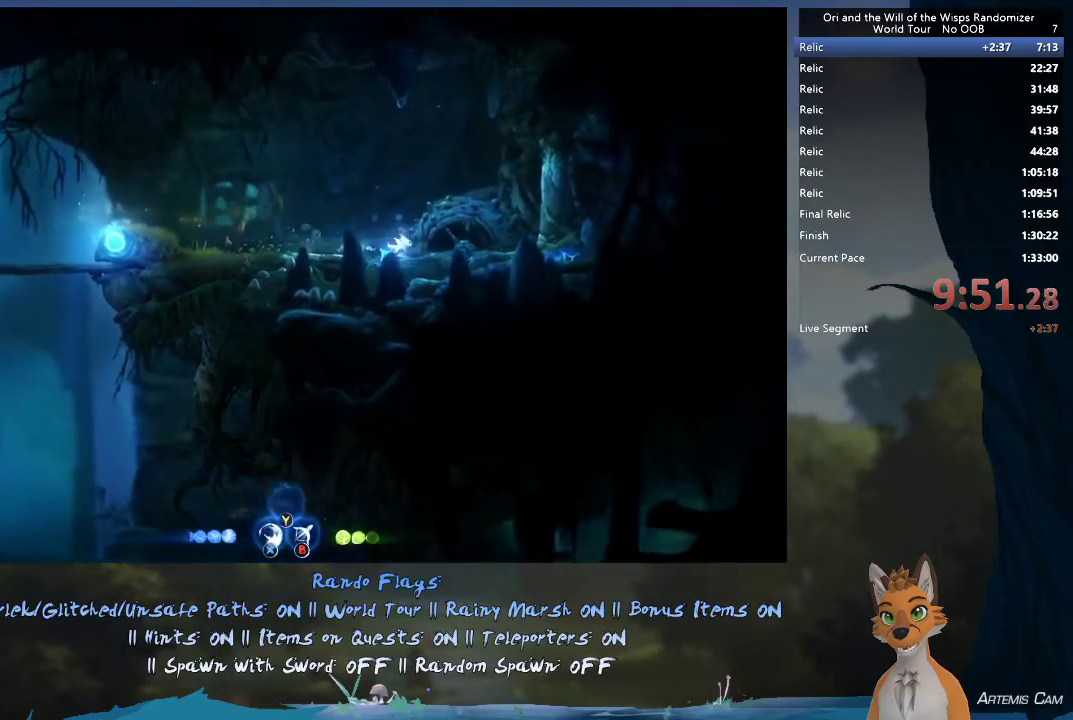
{"dt_ms": 400, "buttons": ["R2"], "left_stick": "right", "right_stick": "center", "events": [[250, "X", "down"], [317, "R2", "down"], [333, "X", "up"]]}
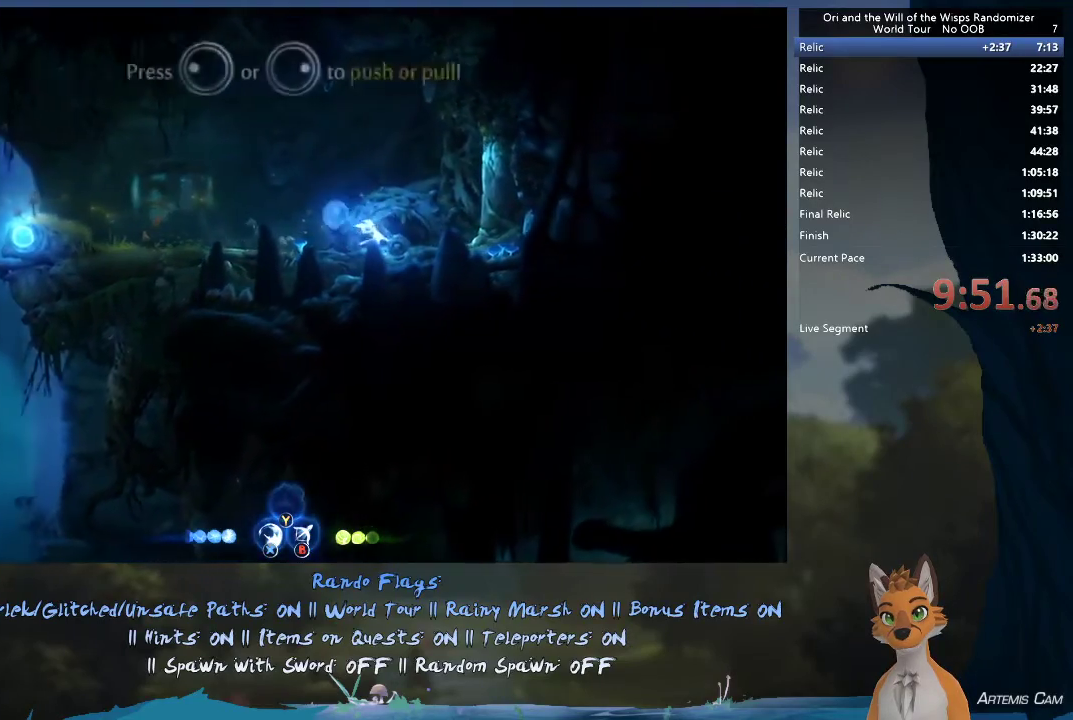
{"dt_ms": 600, "buttons": ["R2"], "left_stick": "right", "right_stick": "center", "events": []}
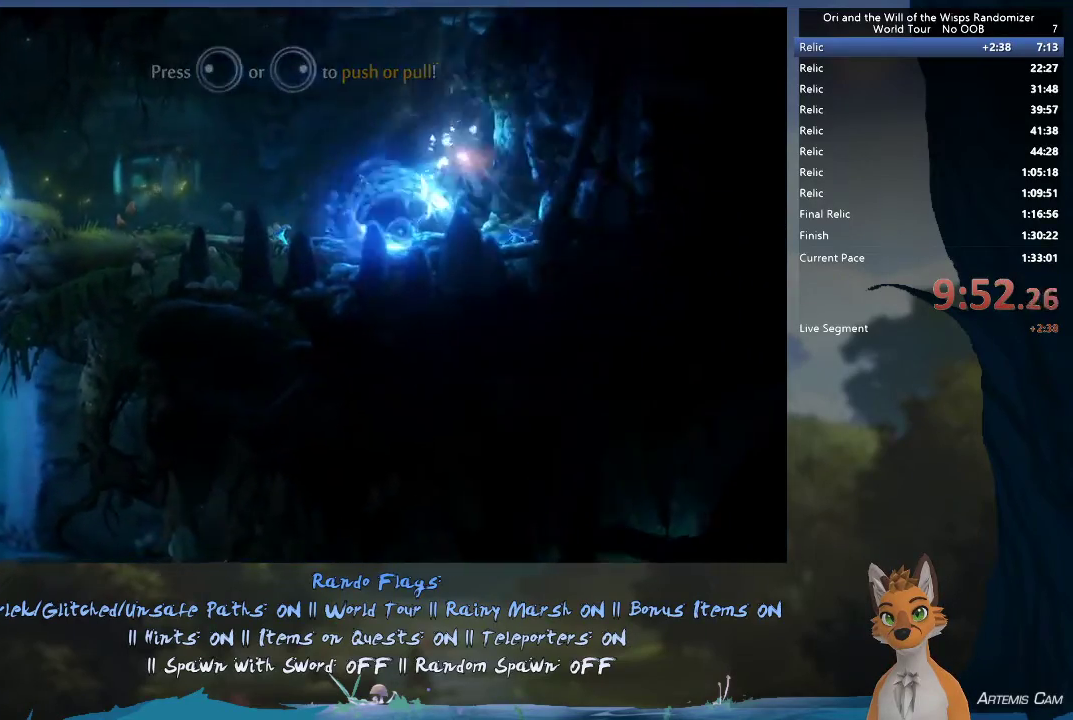
{"dt_ms": 500, "buttons": ["R2"], "left_stick": "center", "right_stick": "center", "events": [[450, "left_stick", "center"]]}